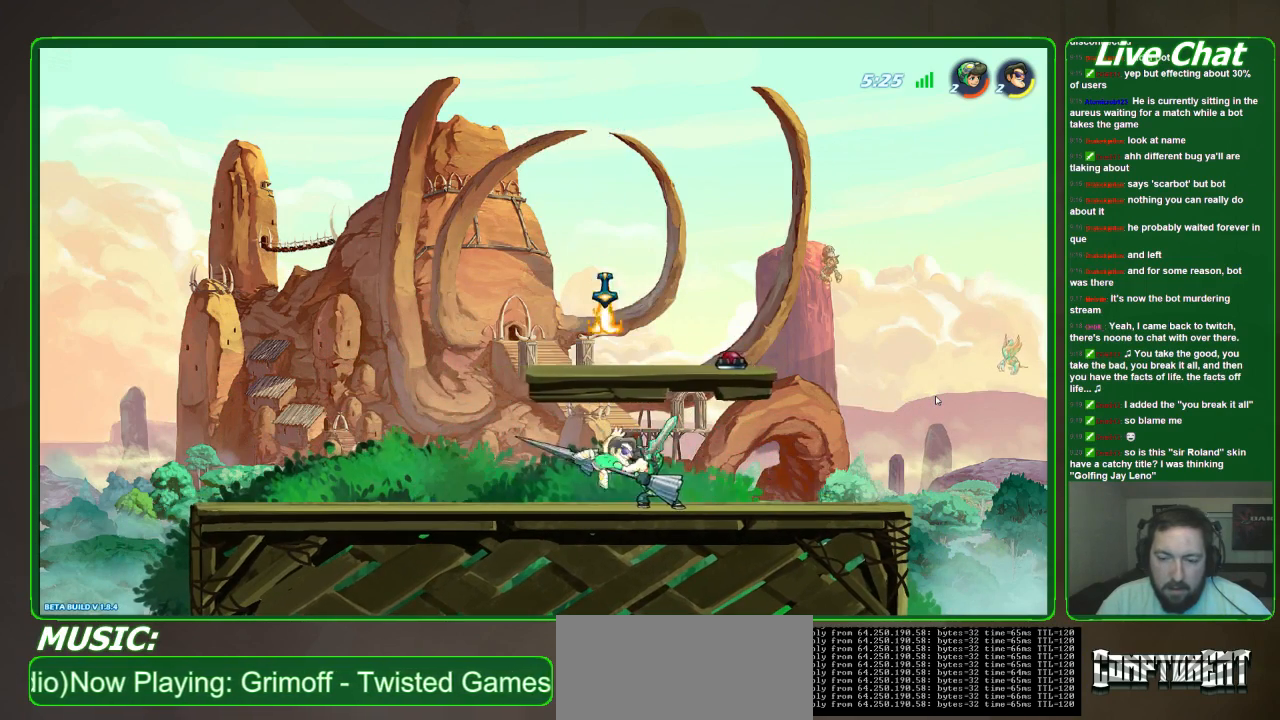
Gameplay with a controller (Xbox layout); each line is a JSON object with the inputs held at the frame after it. "events" lists button and stick changes between this image and that frame as [ms after this image, input, new state], when the widget could be followed in between. Not read: DPAD_DOWN DPAD_LEFT DPAD_RIGHT DPAD_UP L3 R2 R3 right_stick.
{"buttons": [], "left_stick": "down-right", "events": [[133, "left_stick", "down-right"], [233, "X", "down"], [333, "X", "up"], [433, "X", "down"], [467, "X", "up"]]}
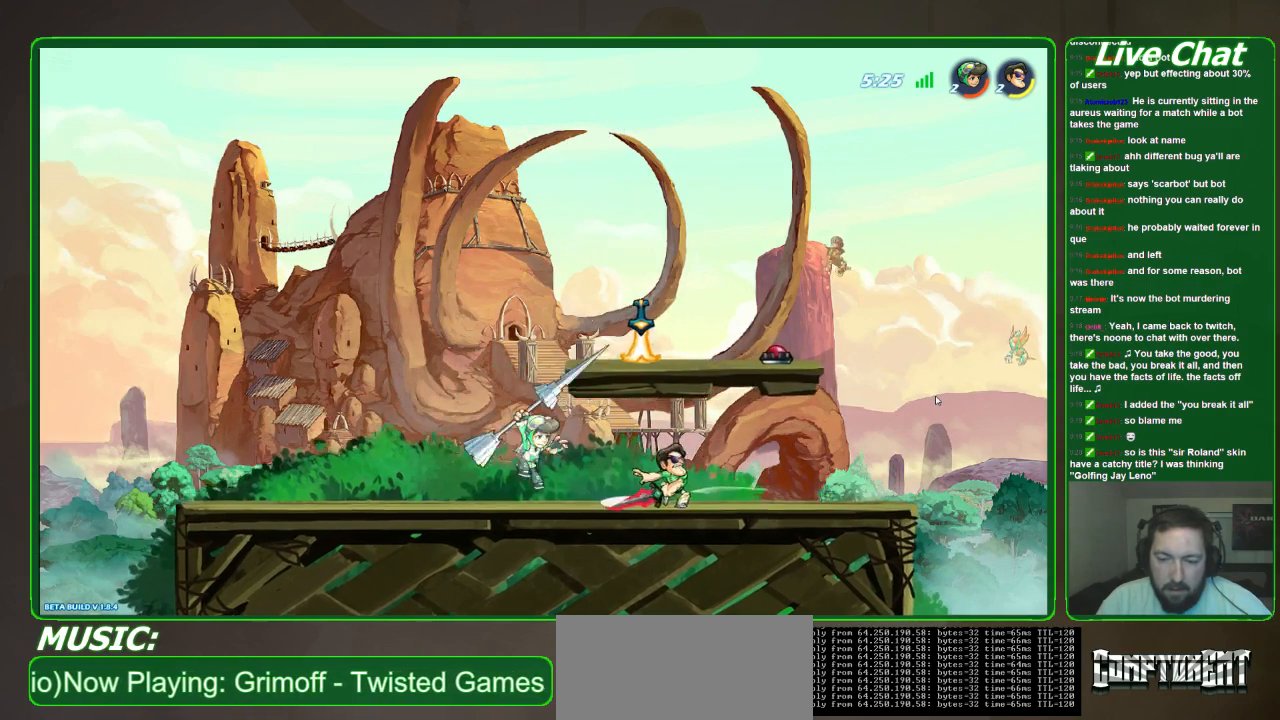
{"buttons": [], "left_stick": "center", "events": [[33, "X", "down"], [67, "left_stick", "down"], [167, "X", "up"], [200, "left_stick", "down-right"], [467, "left_stick", "center"]]}
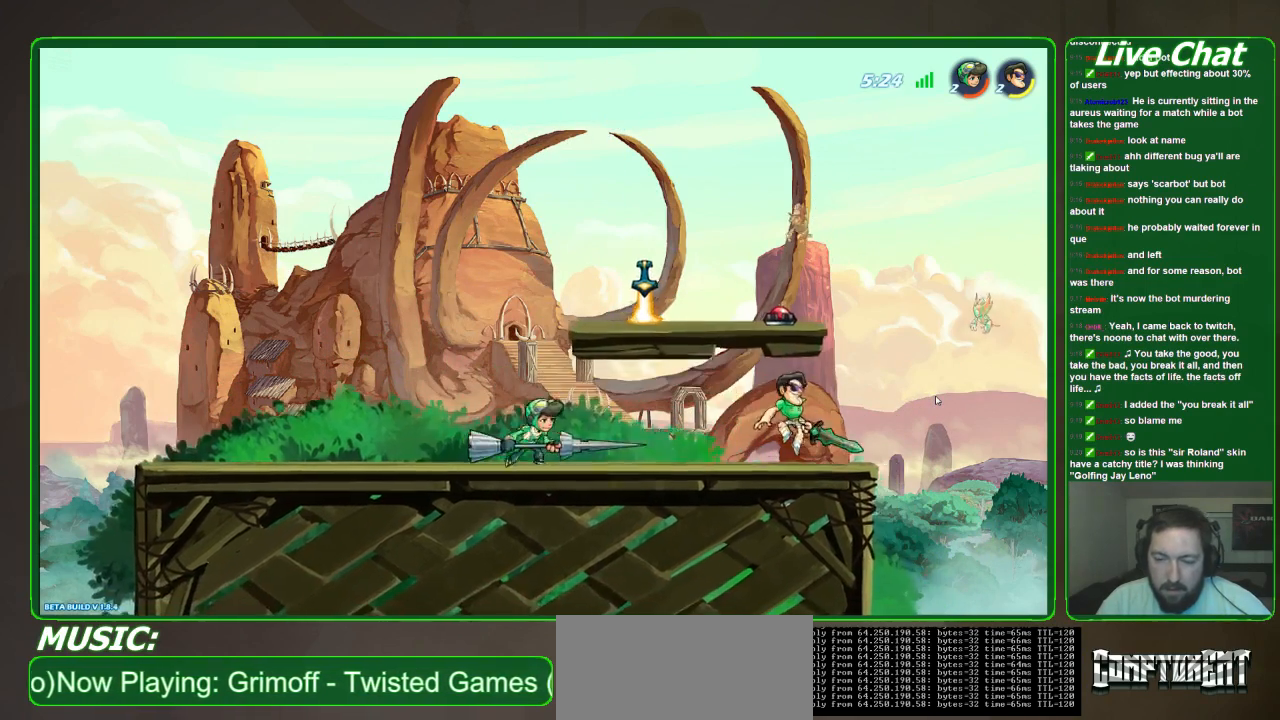
{"buttons": [], "left_stick": "left", "events": [[167, "left_stick", "left"]]}
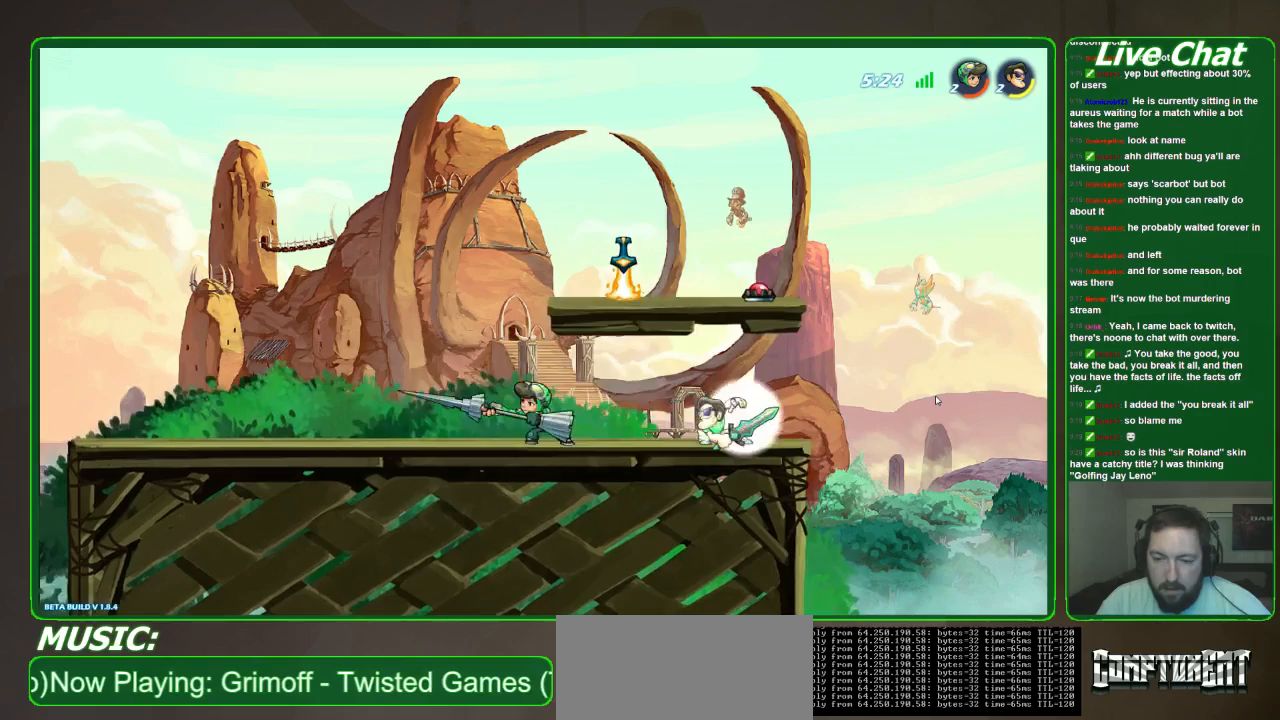
{"buttons": ["X"], "left_stick": "down-left", "events": [[267, "left_stick", "down-left"], [400, "X", "down"]]}
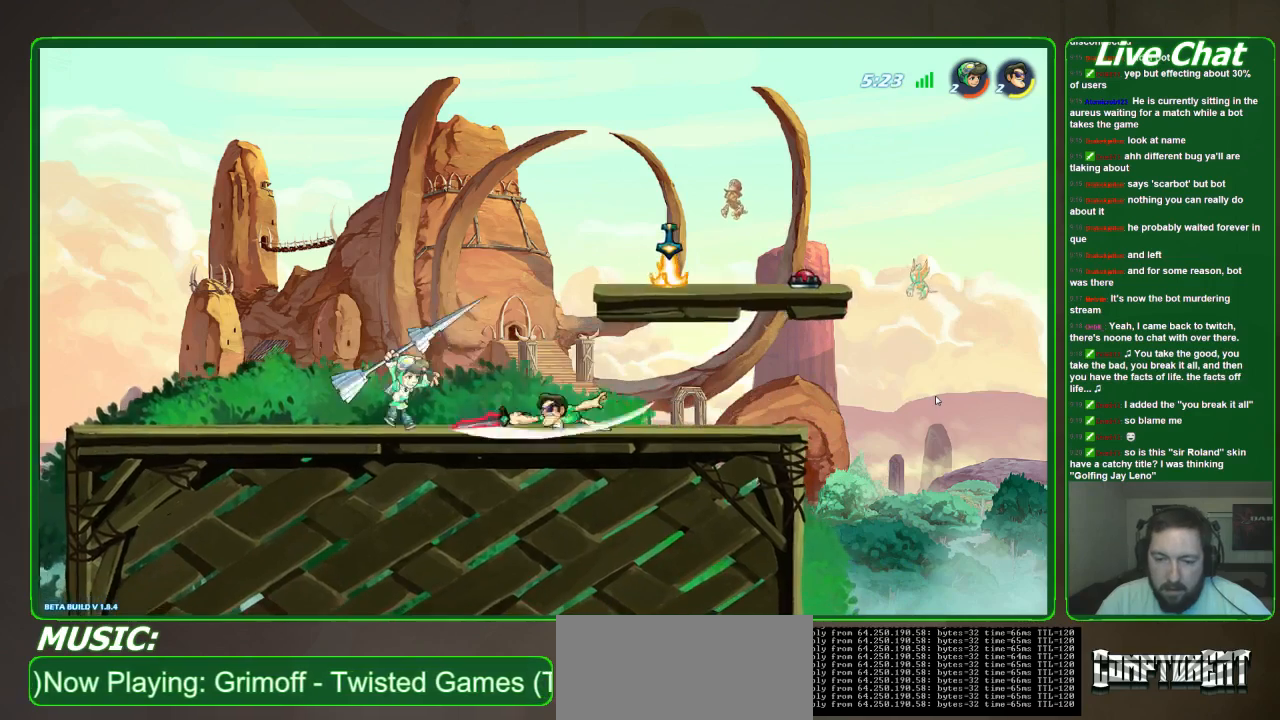
{"buttons": [], "left_stick": "down-left", "events": [[33, "X", "up"], [100, "X", "down"], [167, "X", "up"], [233, "X", "down"], [433, "X", "up"]]}
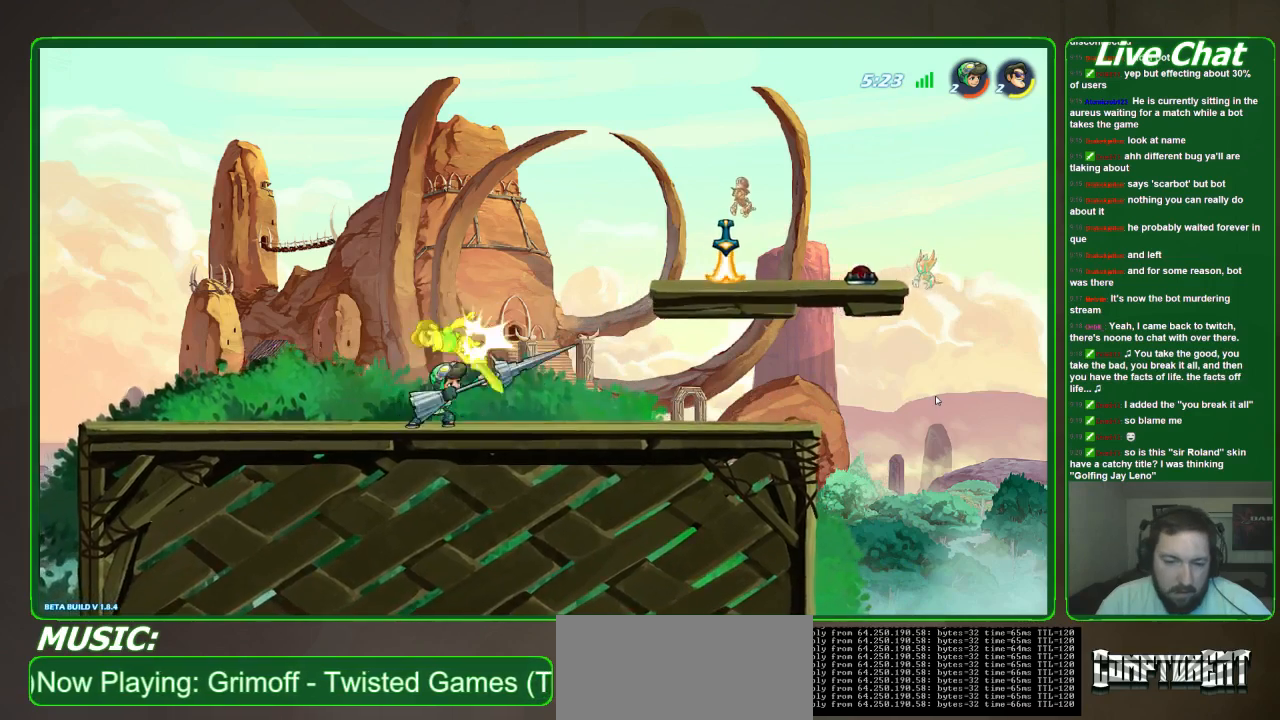
{"buttons": [], "left_stick": "left", "events": [[67, "left_stick", "left"]]}
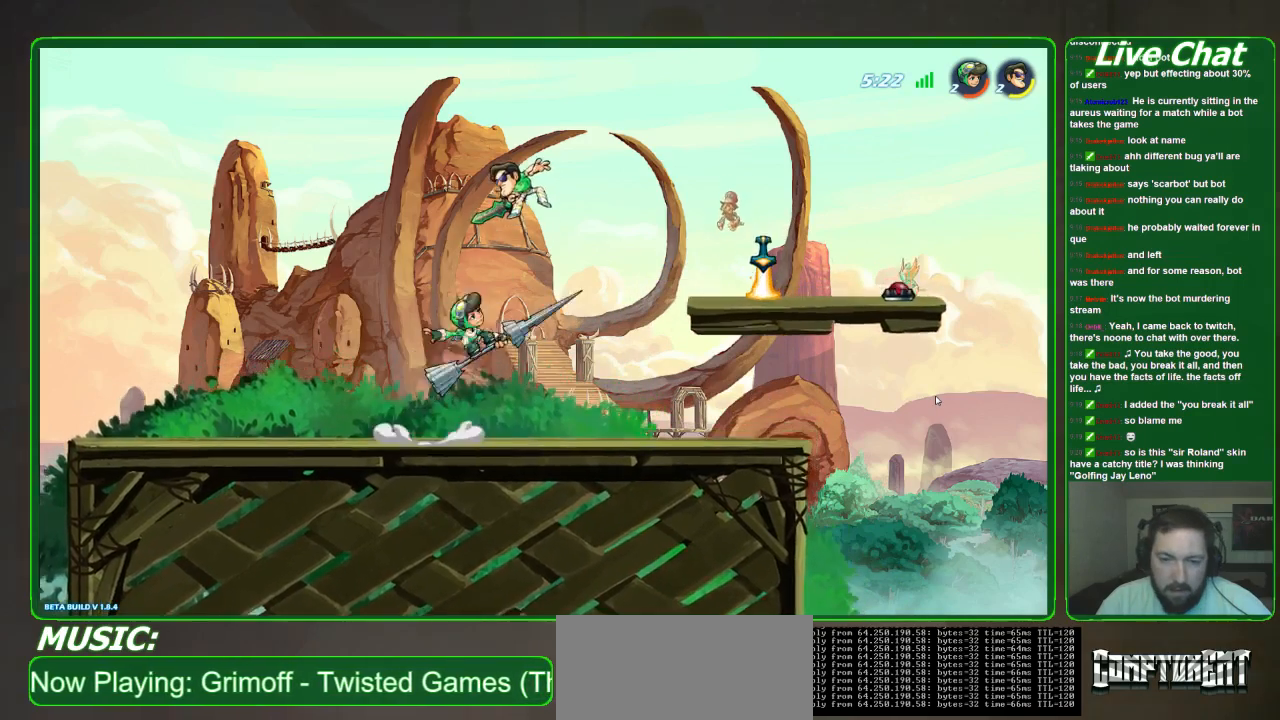
{"buttons": [], "left_stick": "down-left", "events": [[300, "left_stick", "down-left"]]}
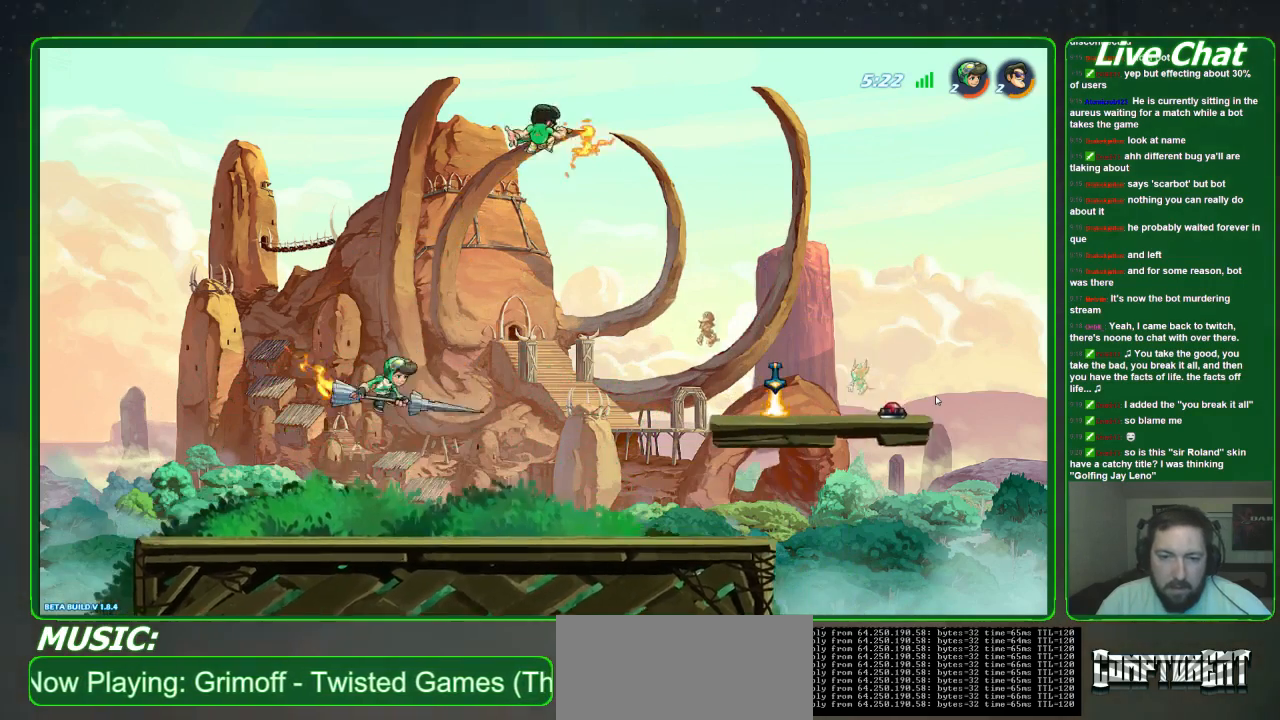
{"buttons": [], "left_stick": "down", "events": [[100, "left_stick", "down"]]}
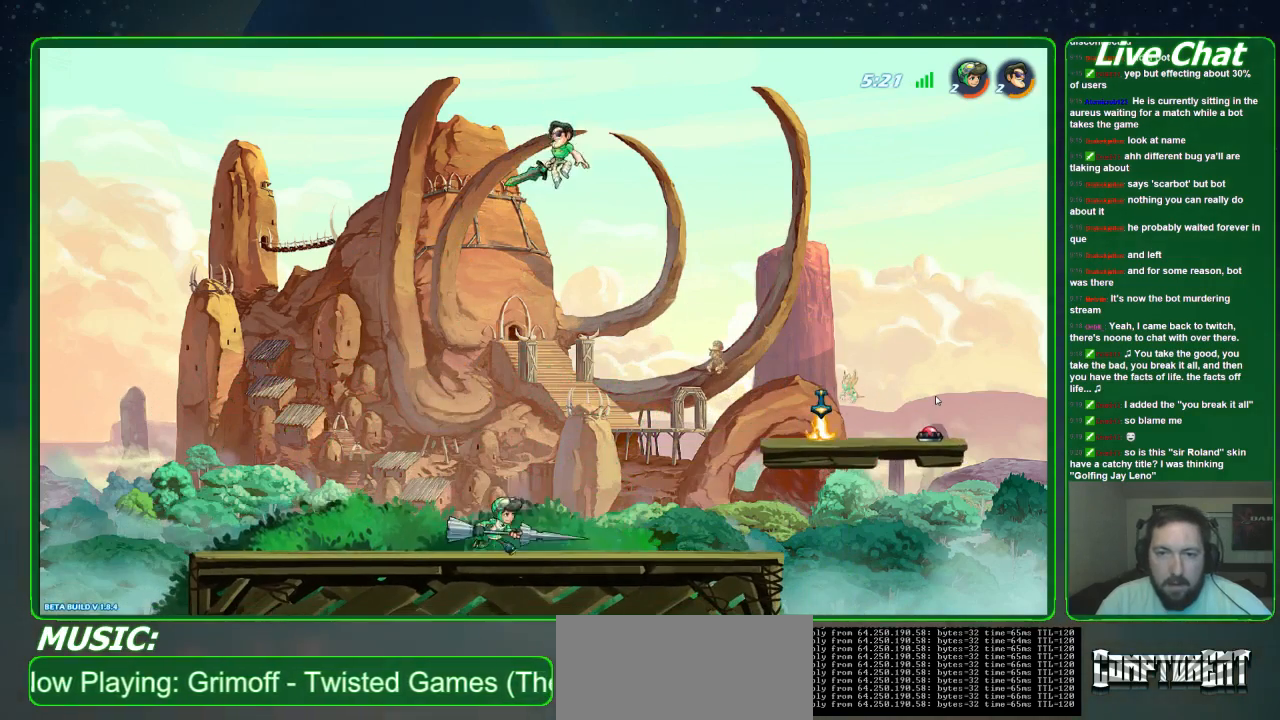
{"buttons": [], "left_stick": "down-left", "events": [[67, "left_stick", "down-left"]]}
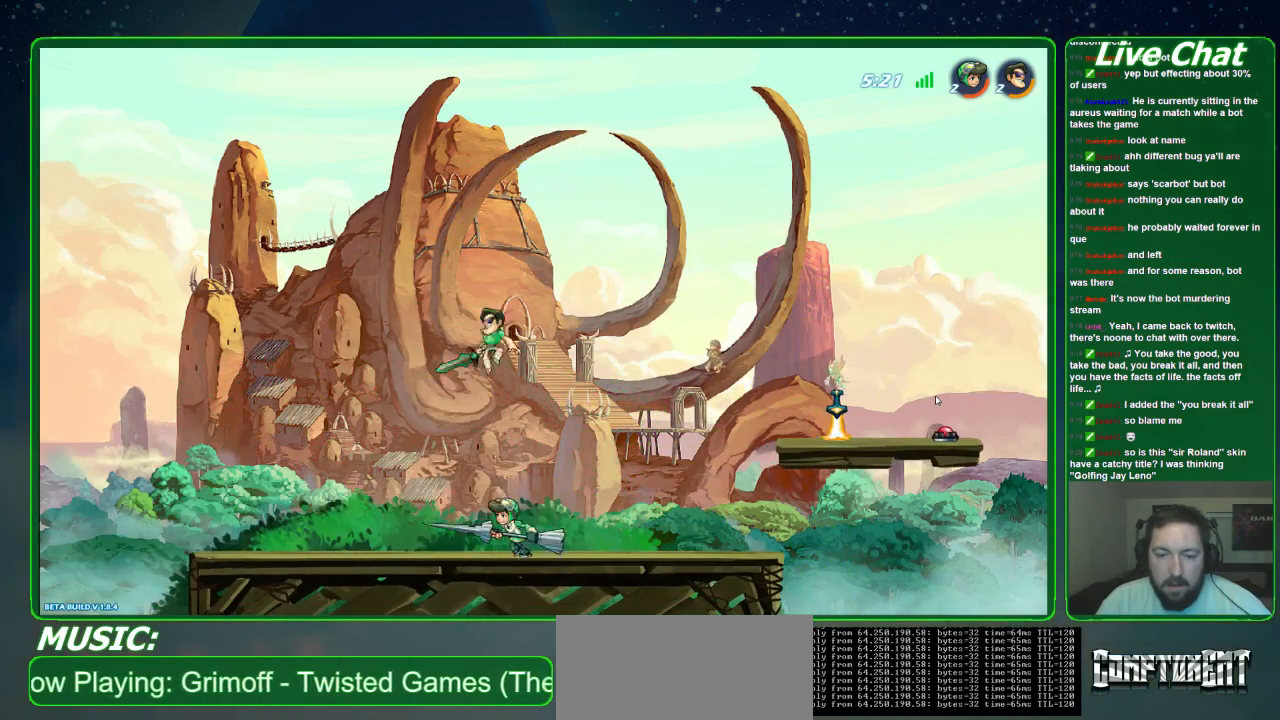
{"buttons": [], "left_stick": "center", "events": [[200, "left_stick", "right"], [500, "left_stick", "center"]]}
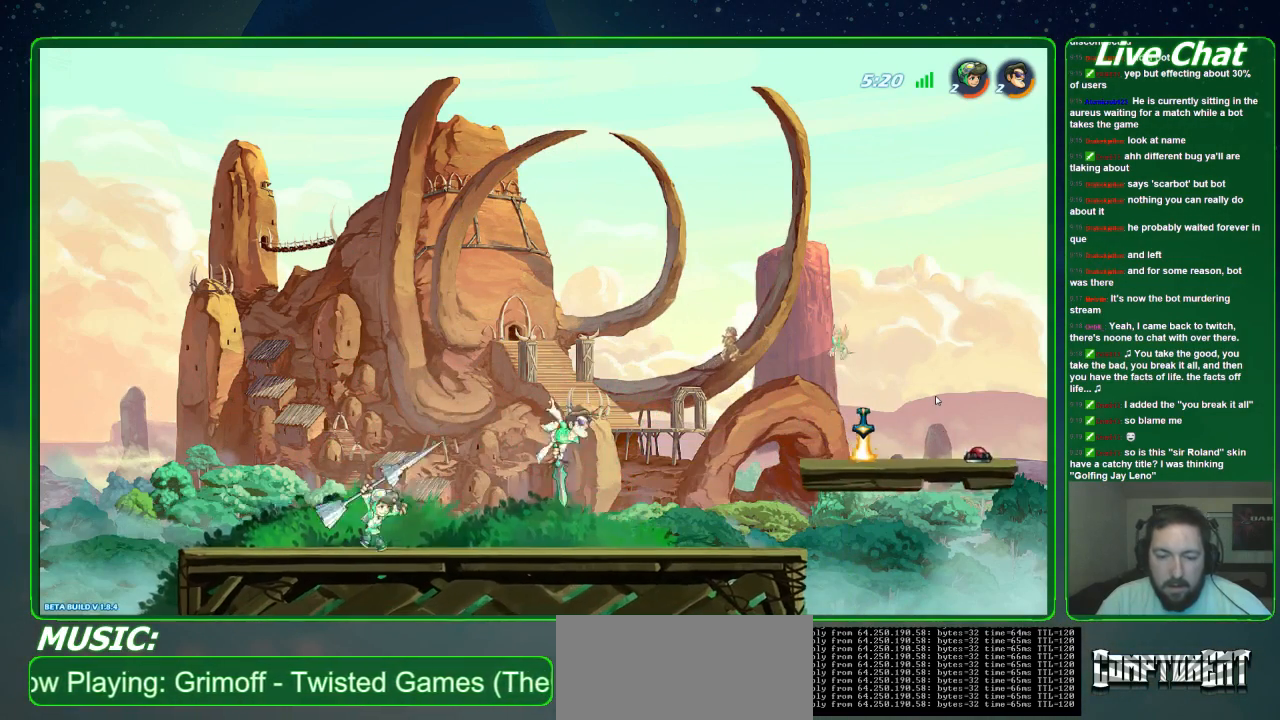
{"buttons": [], "left_stick": "right", "events": [[33, "left_stick", "left"], [300, "left_stick", "right"]]}
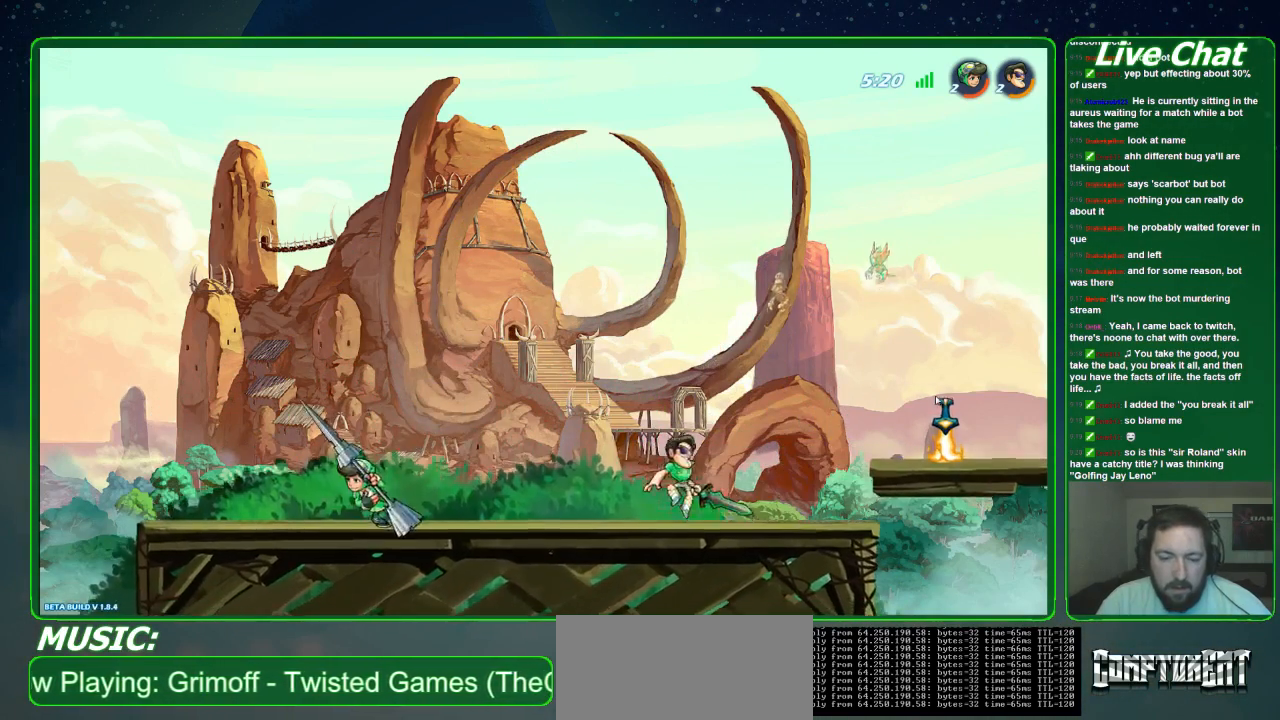
{"buttons": [], "left_stick": "left", "events": [[100, "A", "down"], [200, "left_stick", "left"], [300, "A", "up"]]}
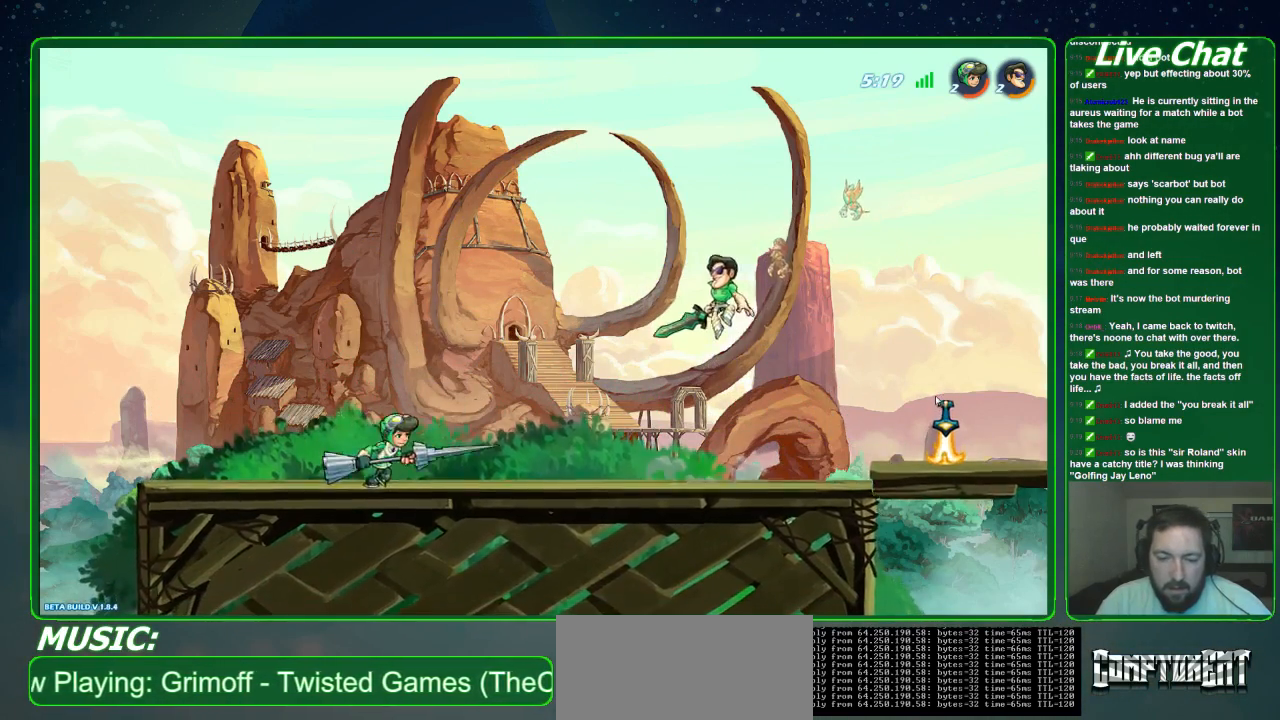
{"buttons": ["R1"], "left_stick": "left", "events": [[433, "R1", "down"]]}
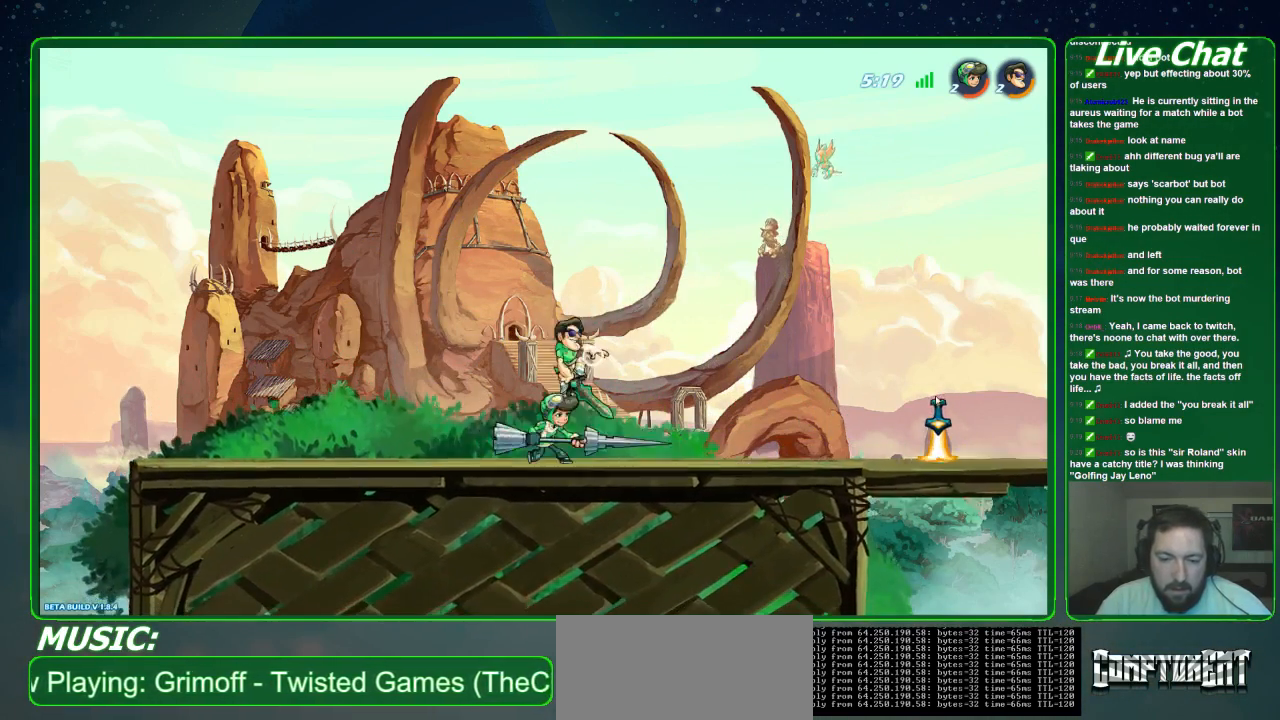
{"buttons": [], "left_stick": "left", "events": [[100, "R1", "up"], [200, "left_stick", "down-left"], [333, "left_stick", "left"]]}
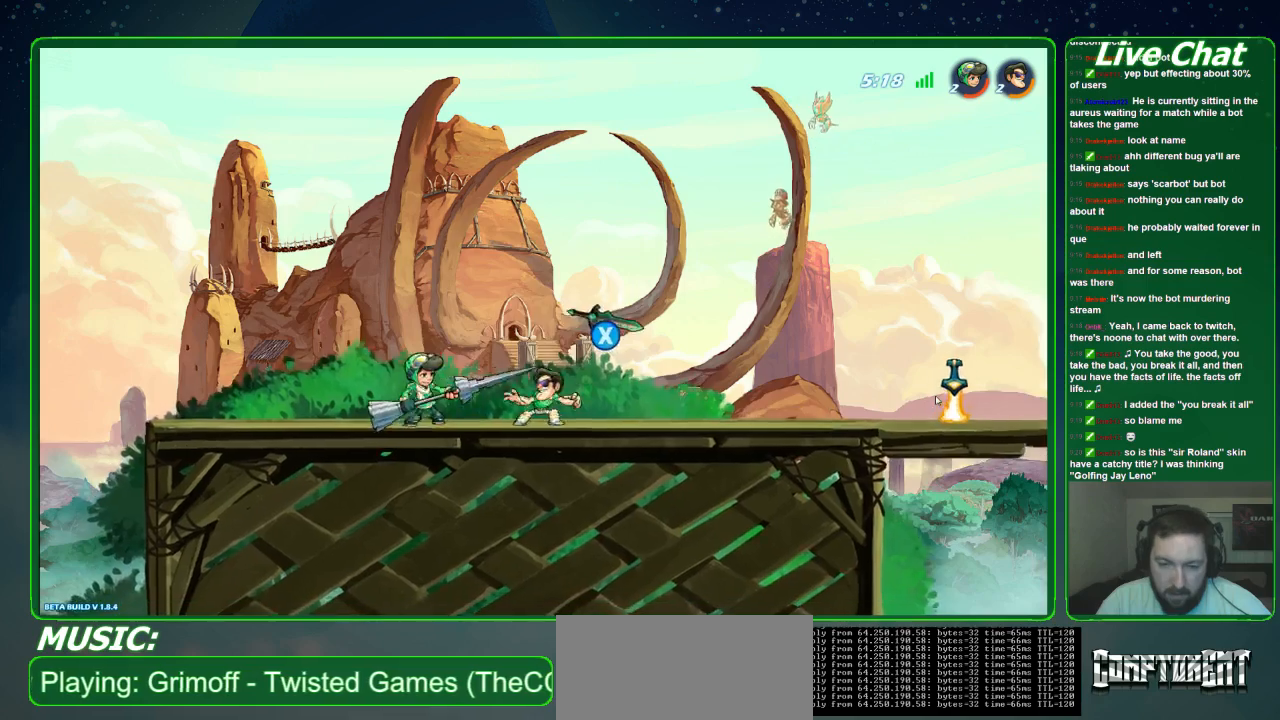
{"buttons": [], "left_stick": "down-right", "events": [[67, "A", "down"], [100, "left_stick", "down-left"], [167, "A", "up"], [400, "left_stick", "down"], [500, "left_stick", "down-right"]]}
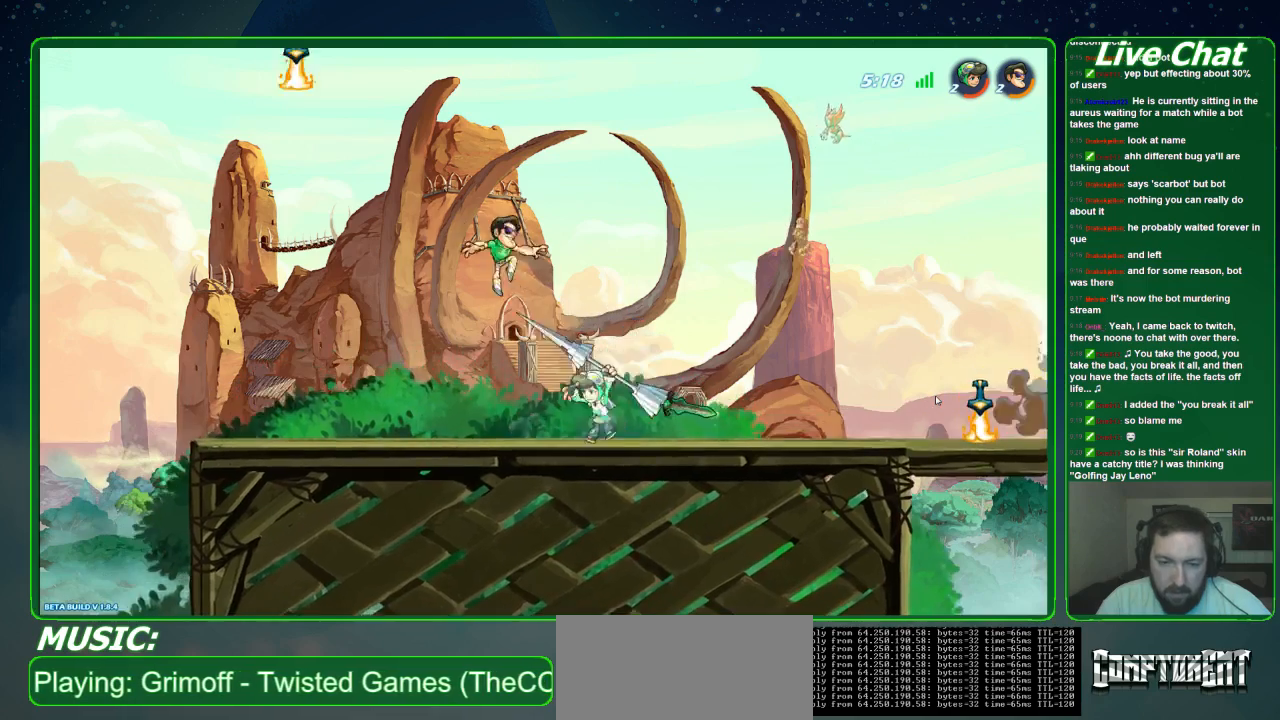
{"buttons": ["X"], "left_stick": "down", "events": [[200, "X", "down"], [267, "left_stick", "down"]]}
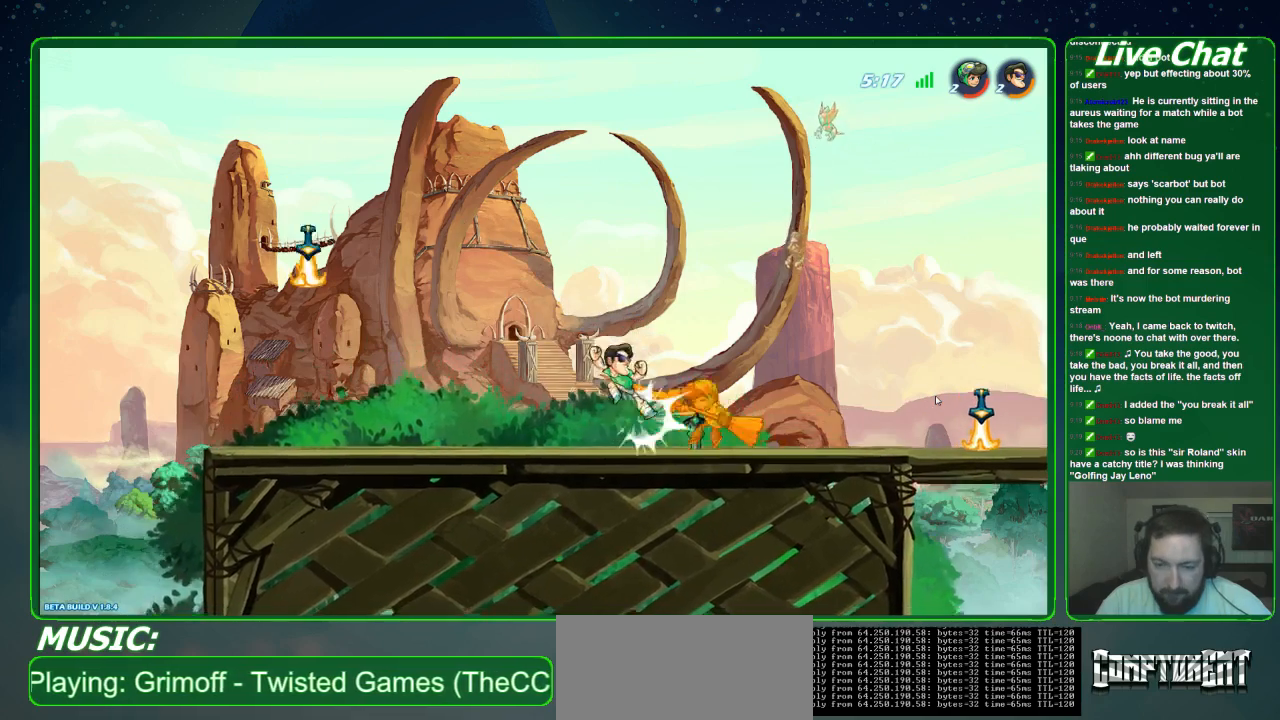
{"buttons": [], "left_stick": "down-left", "events": [[133, "left_stick", "down-right"], [267, "X", "up"], [400, "left_stick", "down-left"]]}
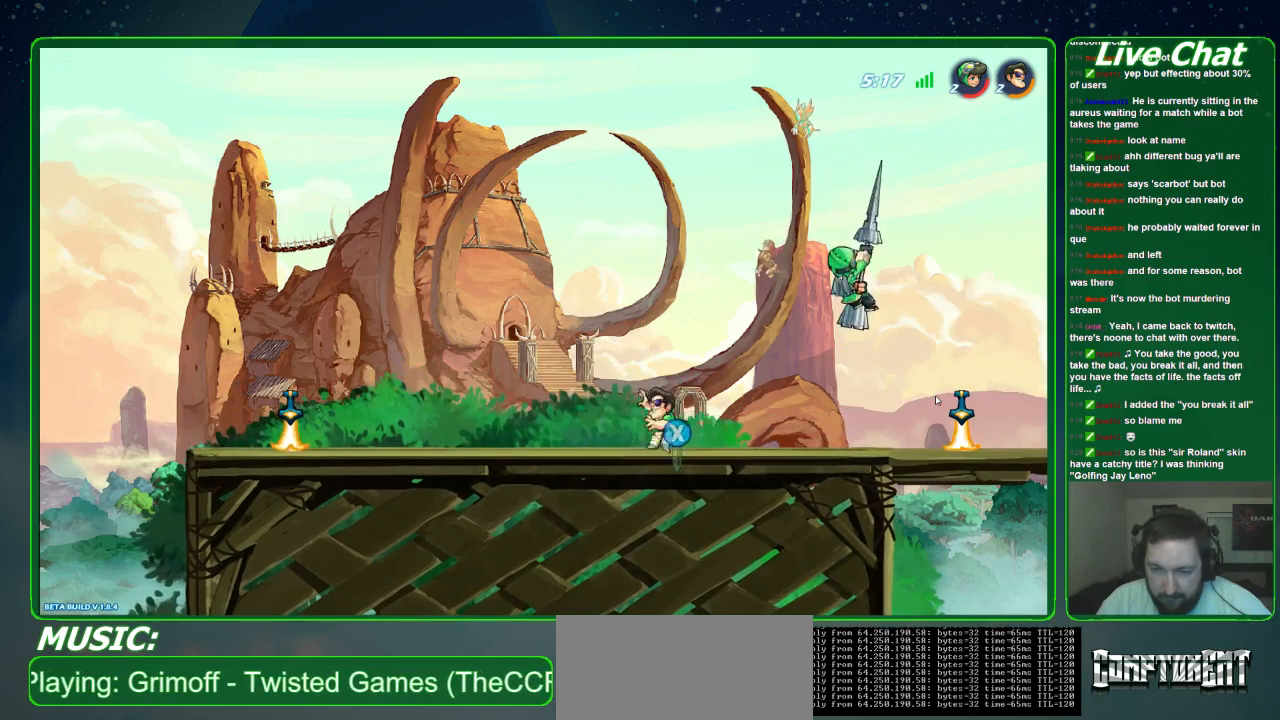
{"buttons": [], "left_stick": "left", "events": [[133, "X", "down"], [233, "left_stick", "left"], [267, "X", "up"]]}
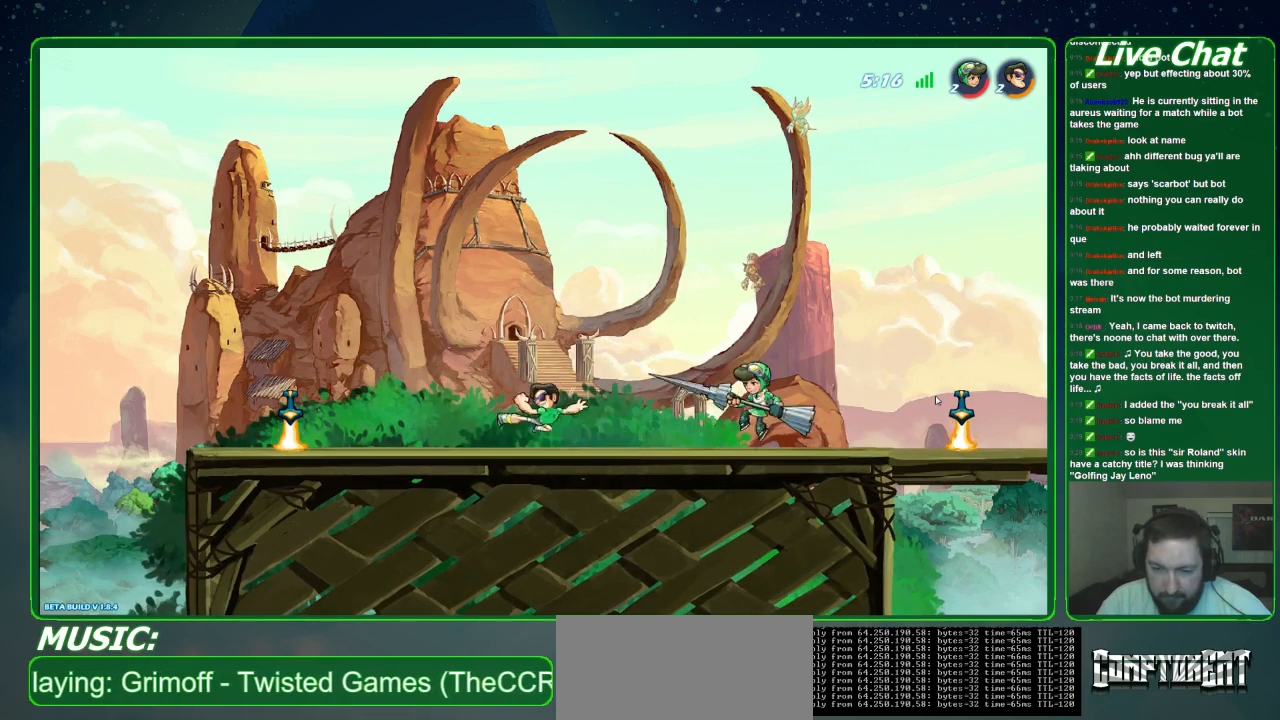
{"buttons": [], "left_stick": "left", "events": []}
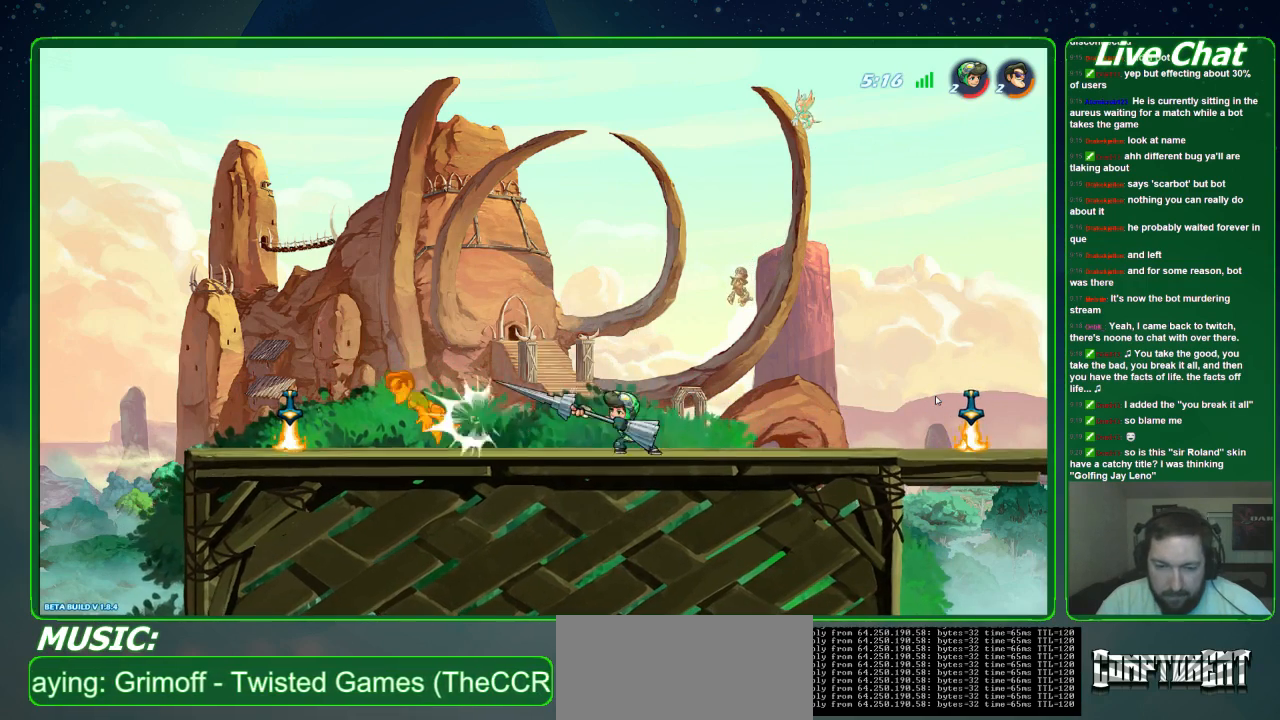
{"buttons": [], "left_stick": "down-right", "events": [[433, "left_stick", "down"], [500, "left_stick", "down-right"]]}
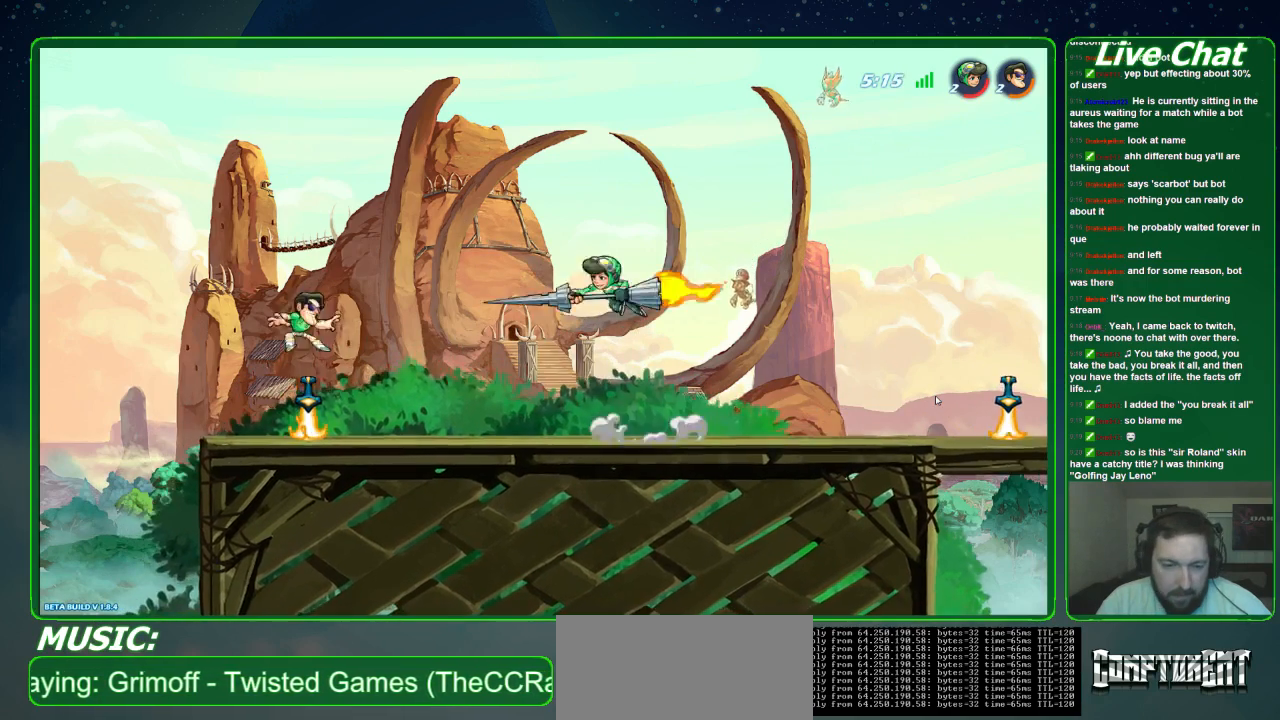
{"buttons": [], "left_stick": "center", "events": [[133, "left_stick", "left"], [200, "X", "down"], [300, "X", "up"], [400, "left_stick", "center"]]}
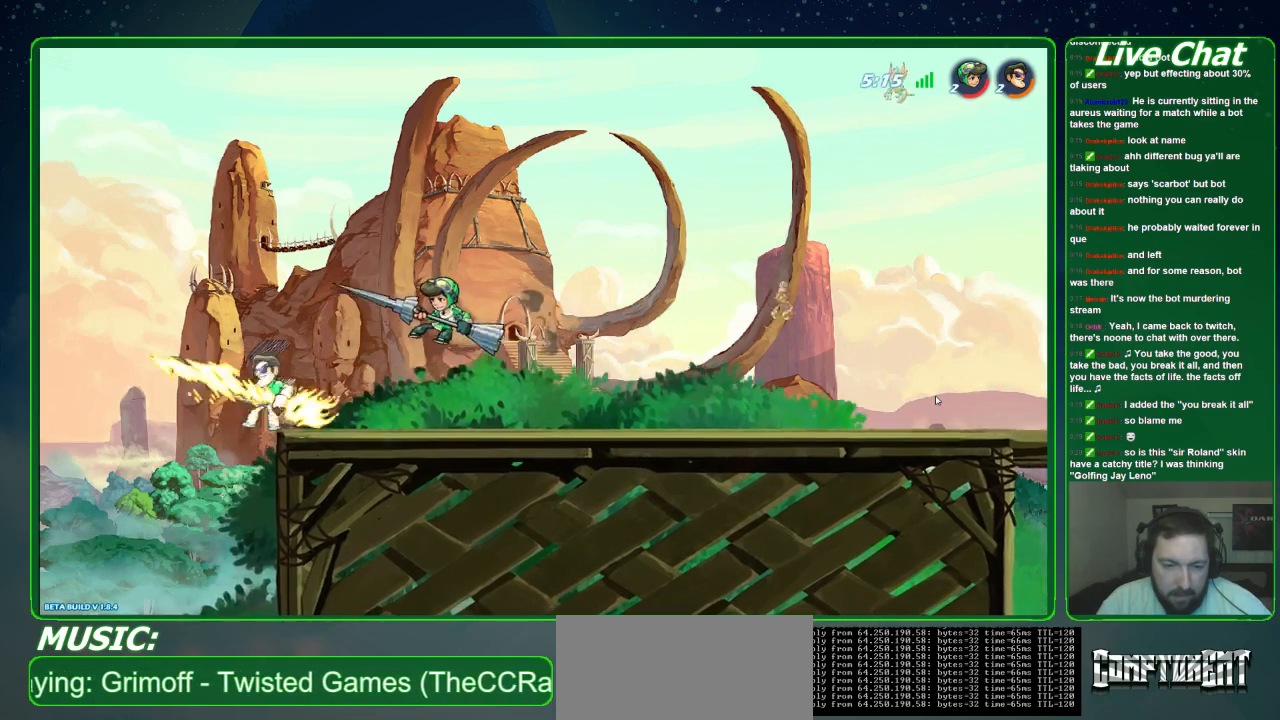
{"buttons": [], "left_stick": "center", "events": [[33, "left_stick", "right"], [200, "left_stick", "center"]]}
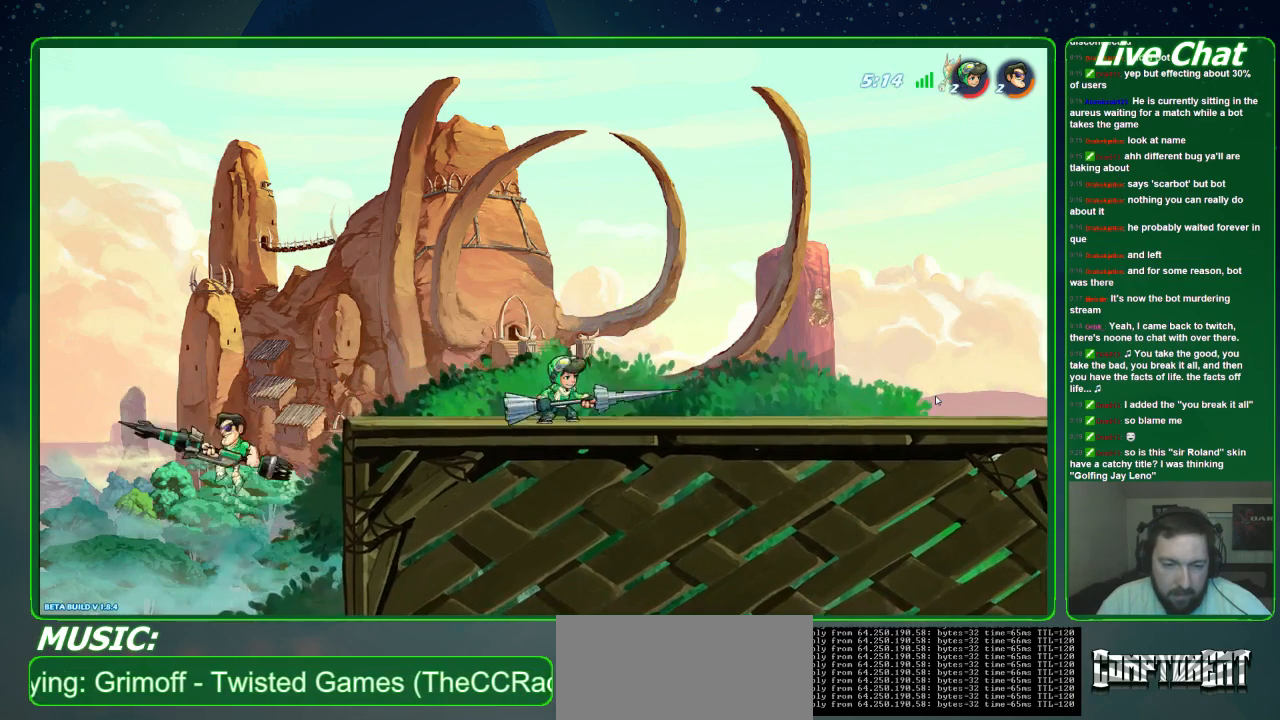
{"buttons": [], "left_stick": "up-right", "events": [[33, "left_stick", "right"], [233, "A", "down"], [367, "left_stick", "up-right"], [500, "A", "up"]]}
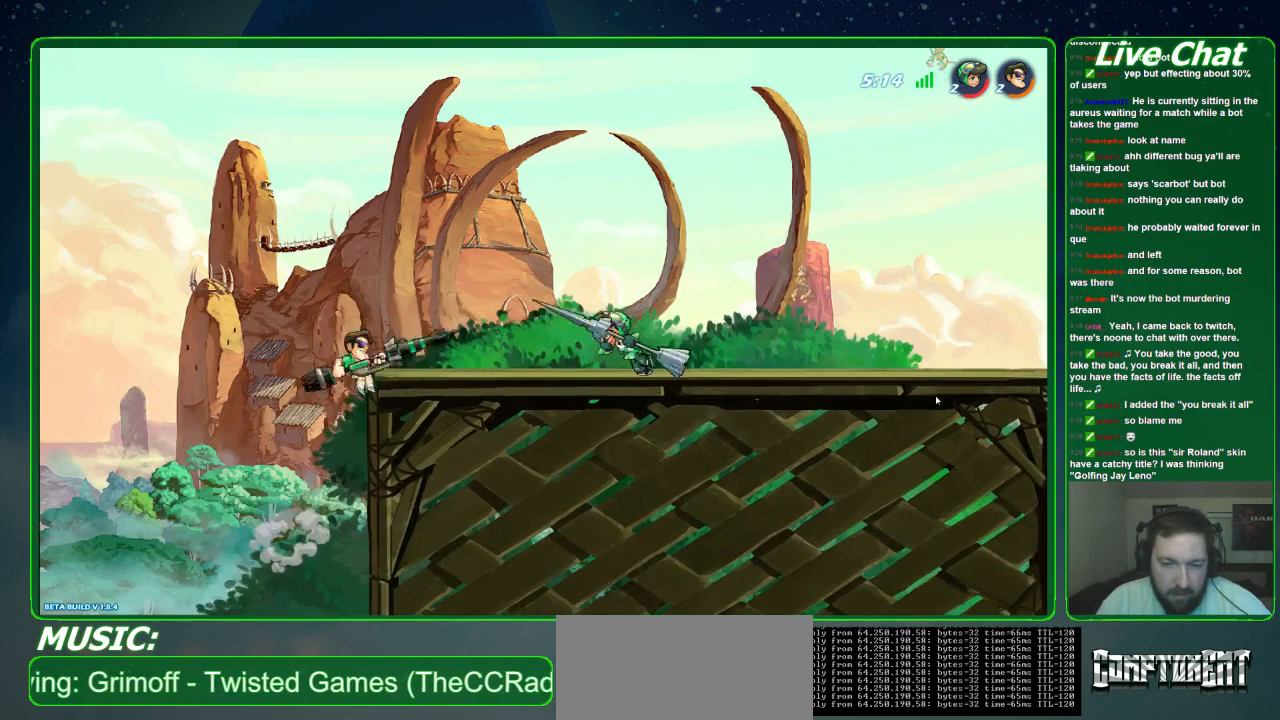
{"buttons": [], "left_stick": "right", "events": [[100, "left_stick", "right"]]}
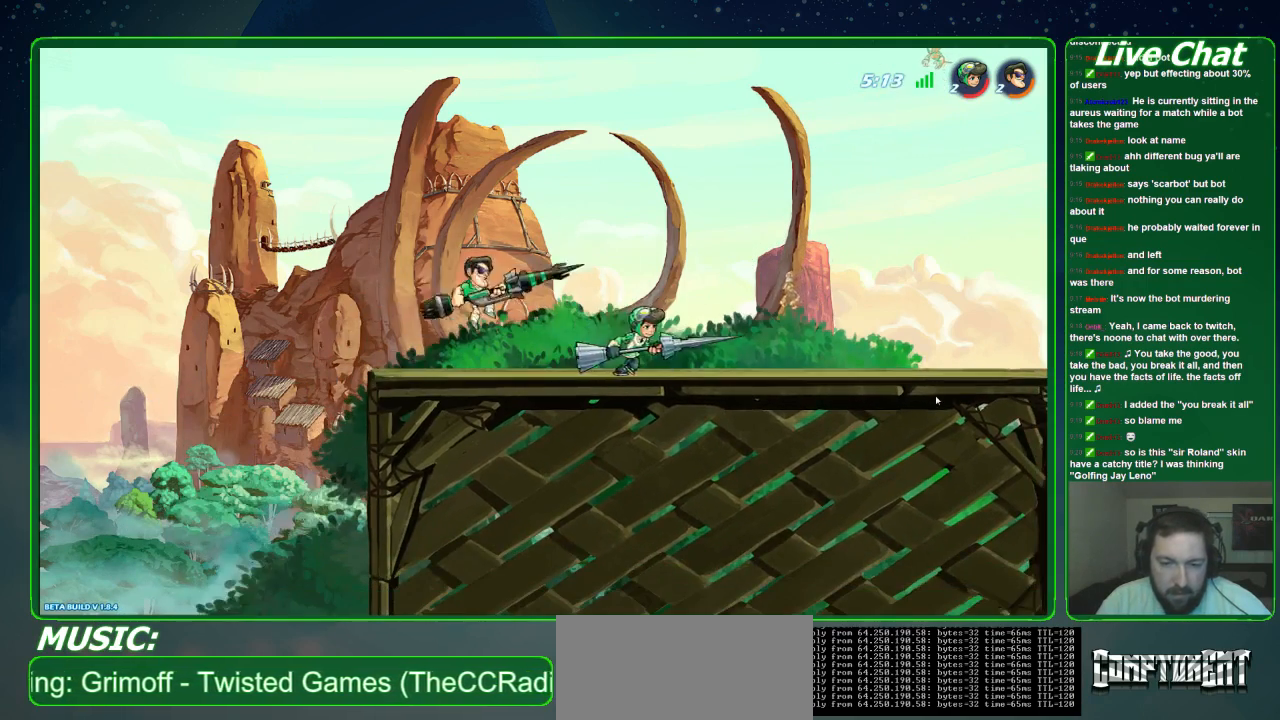
{"buttons": [], "left_stick": "right", "events": []}
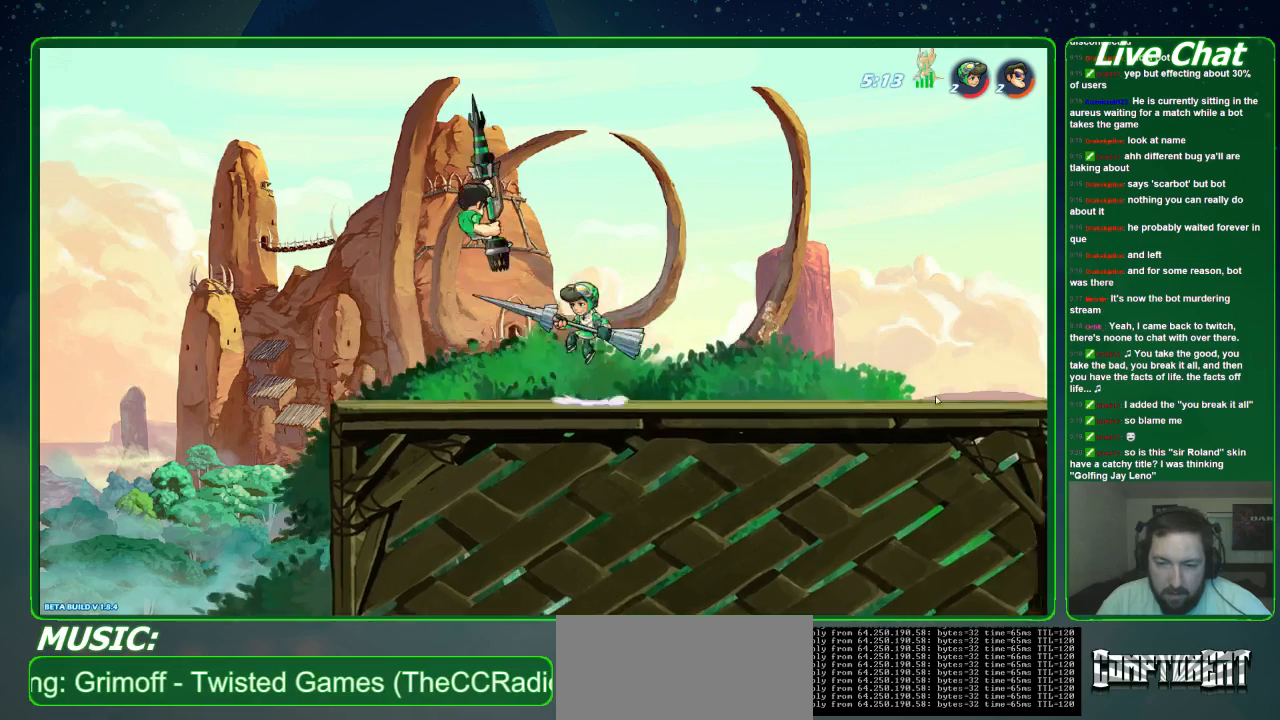
{"buttons": [], "left_stick": "down-right", "events": [[367, "left_stick", "down-right"]]}
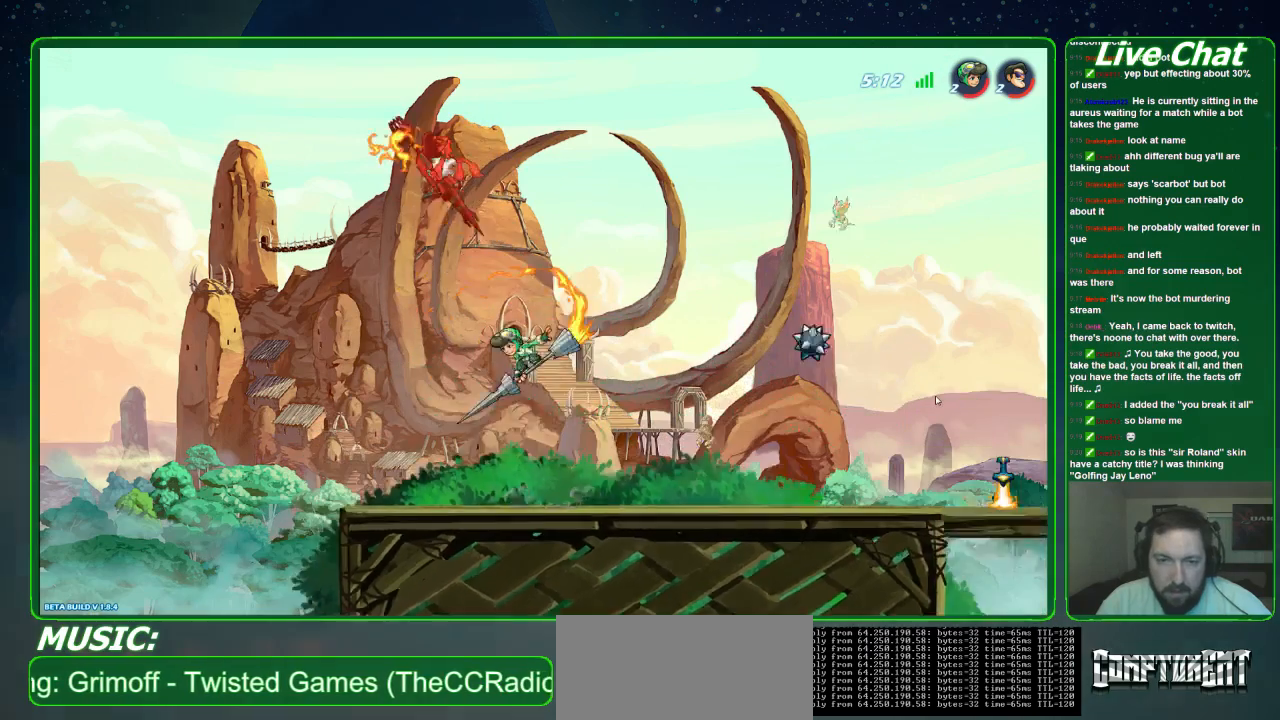
{"buttons": [], "left_stick": "down", "events": [[433, "left_stick", "down"]]}